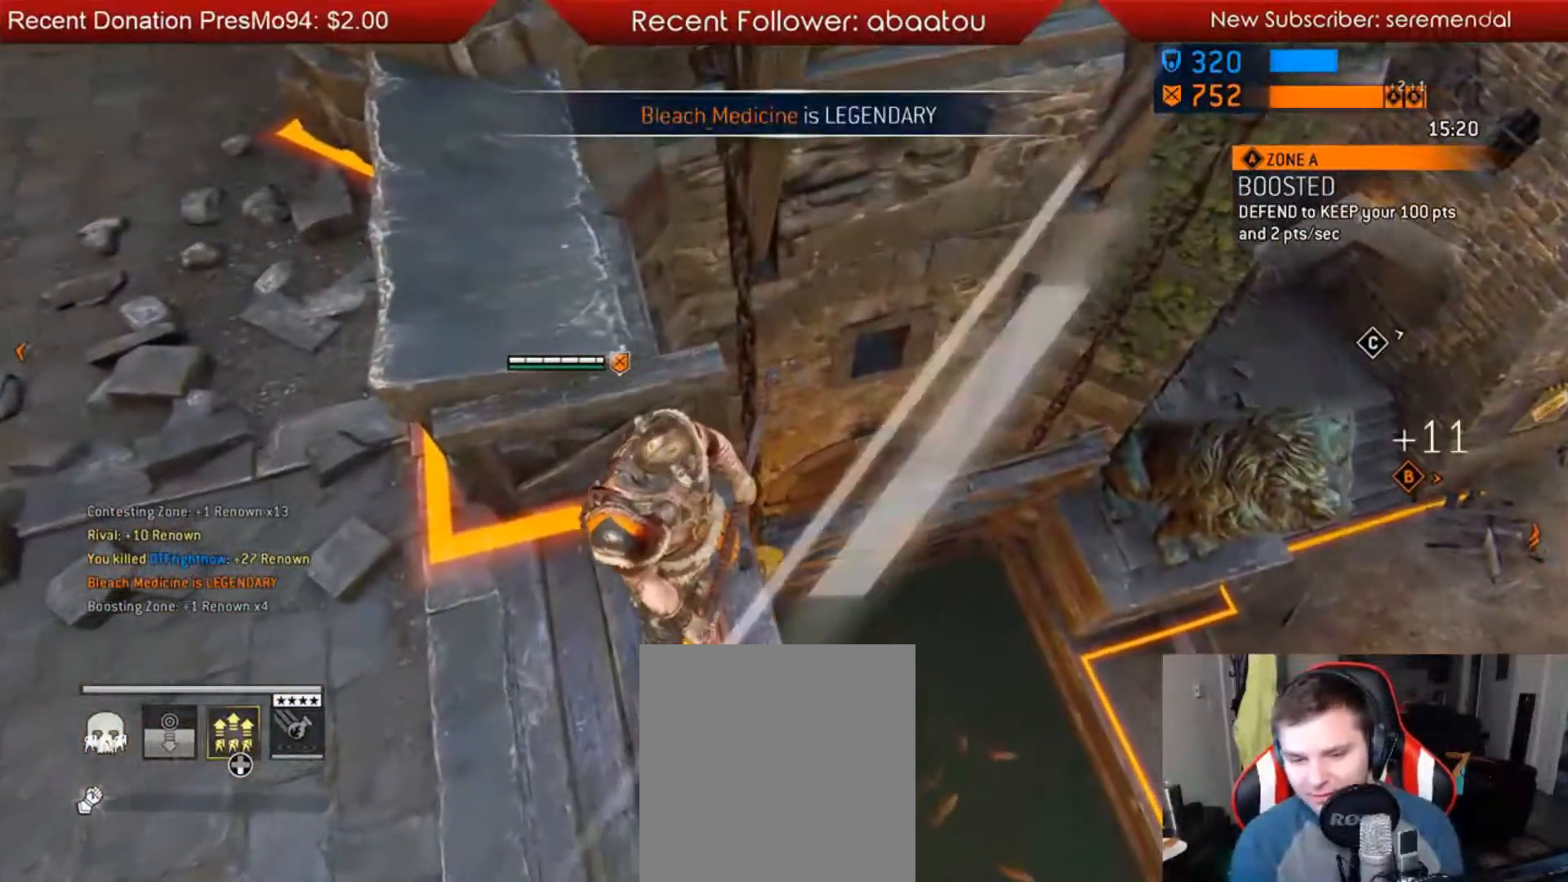
Gameplay with a controller (Xbox layout); each line is a JSON object with the inputs held at the frame after it. "events" lists button and stick changes between this image and that frame as [ms after this image, input, new state], when the widget could be followed in between.
{"buttons": [], "left_stick": "center", "right_stick": "center", "events": []}
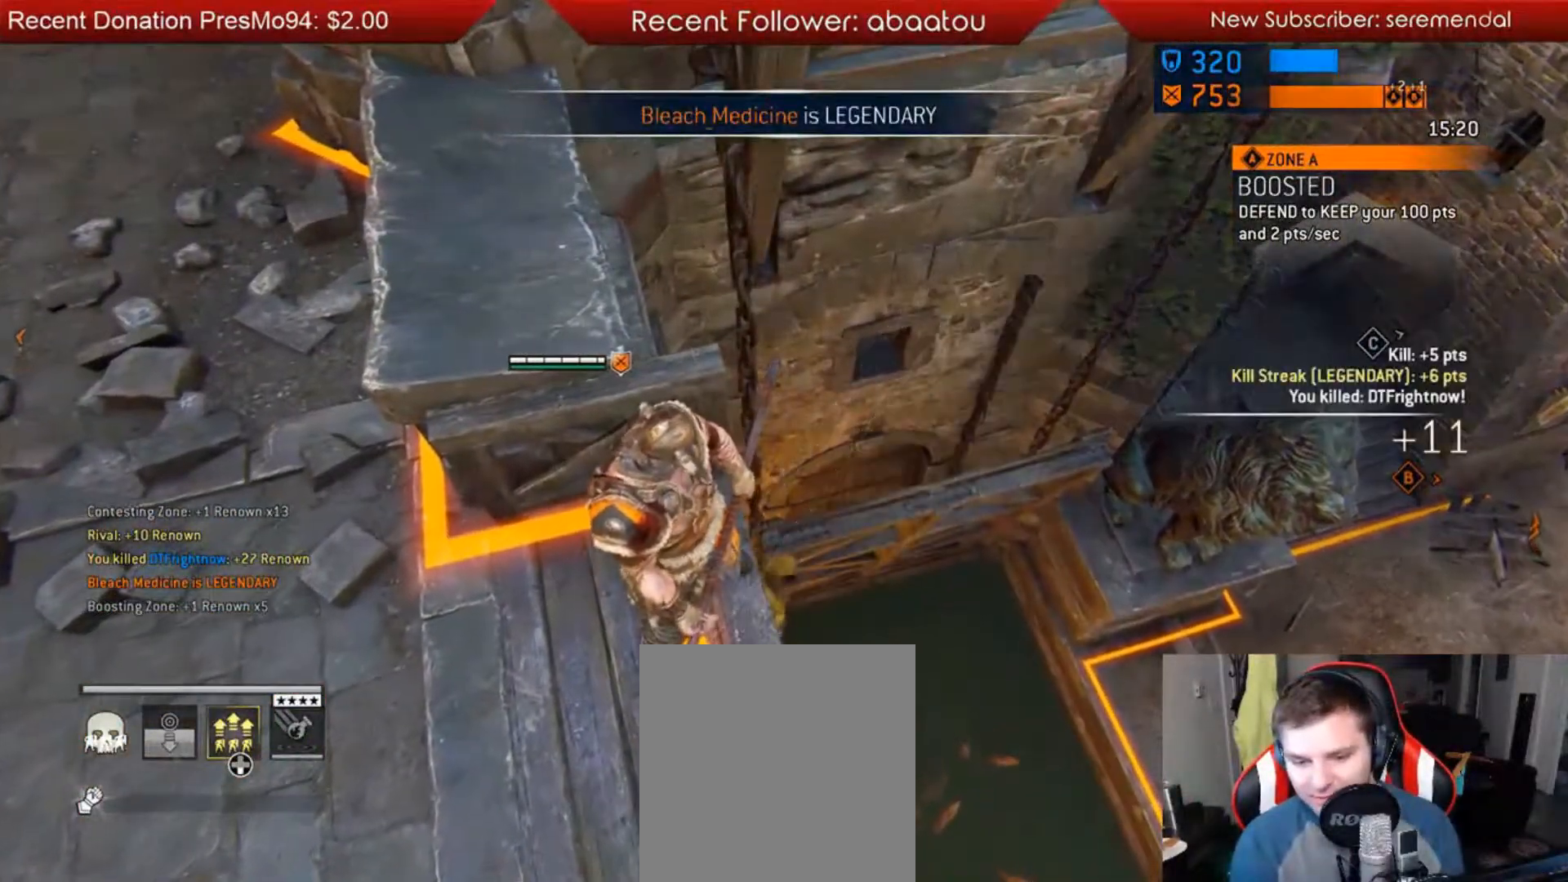
{"buttons": [], "left_stick": "center", "right_stick": "down-right", "events": [[367, "right_stick", "down-right"]]}
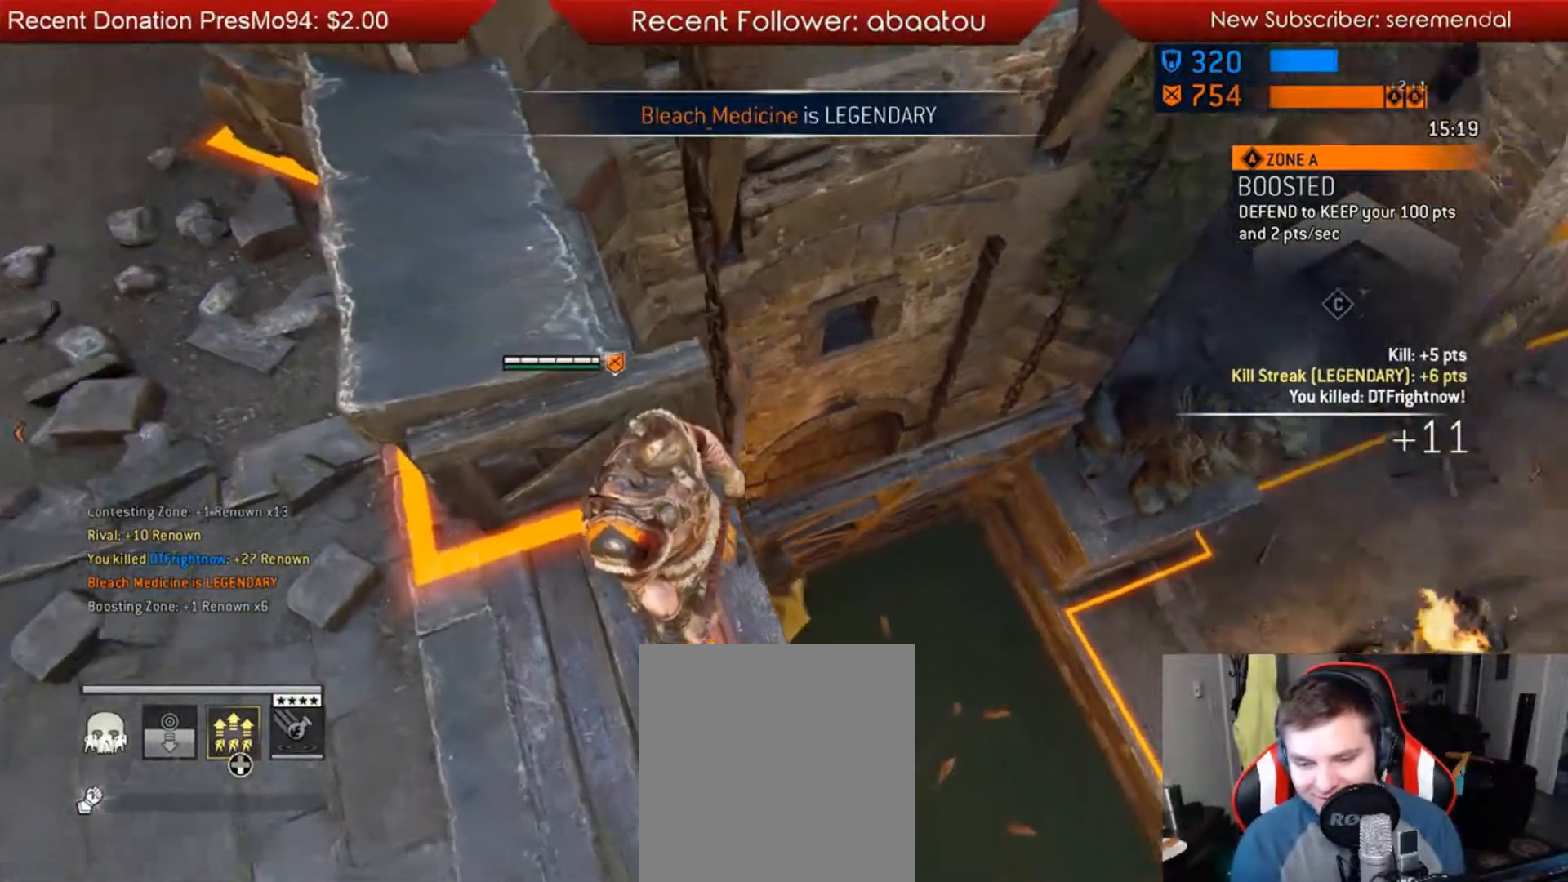
{"buttons": [], "left_stick": "center", "right_stick": "right", "events": [[33, "right_stick", "center"], [417, "right_stick", "right"]]}
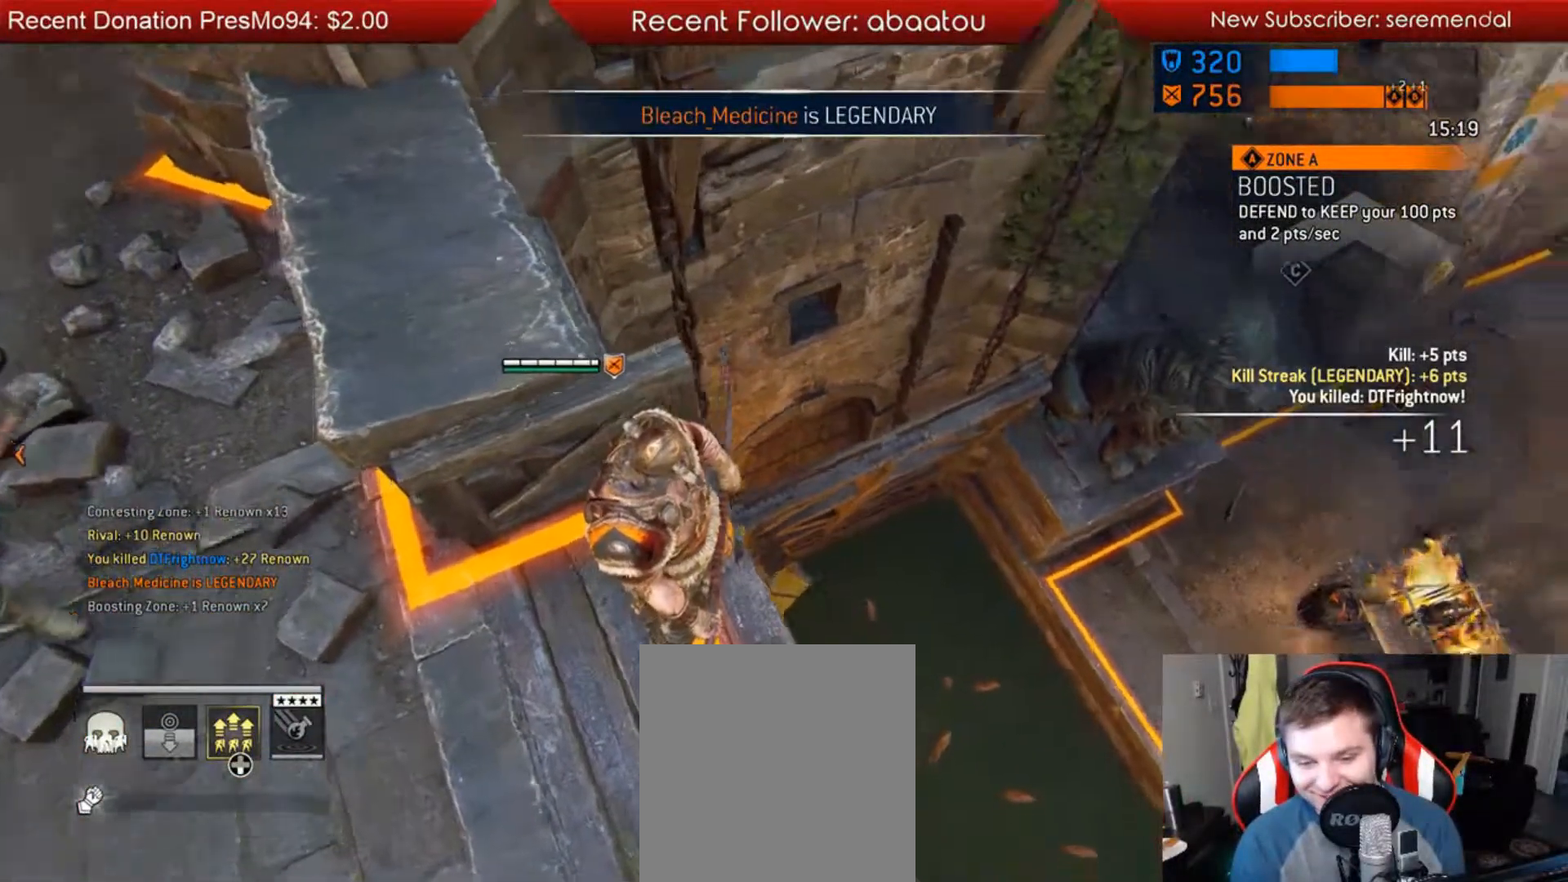
{"buttons": [], "left_stick": "center", "right_stick": "center", "events": [[83, "right_stick", "center"]]}
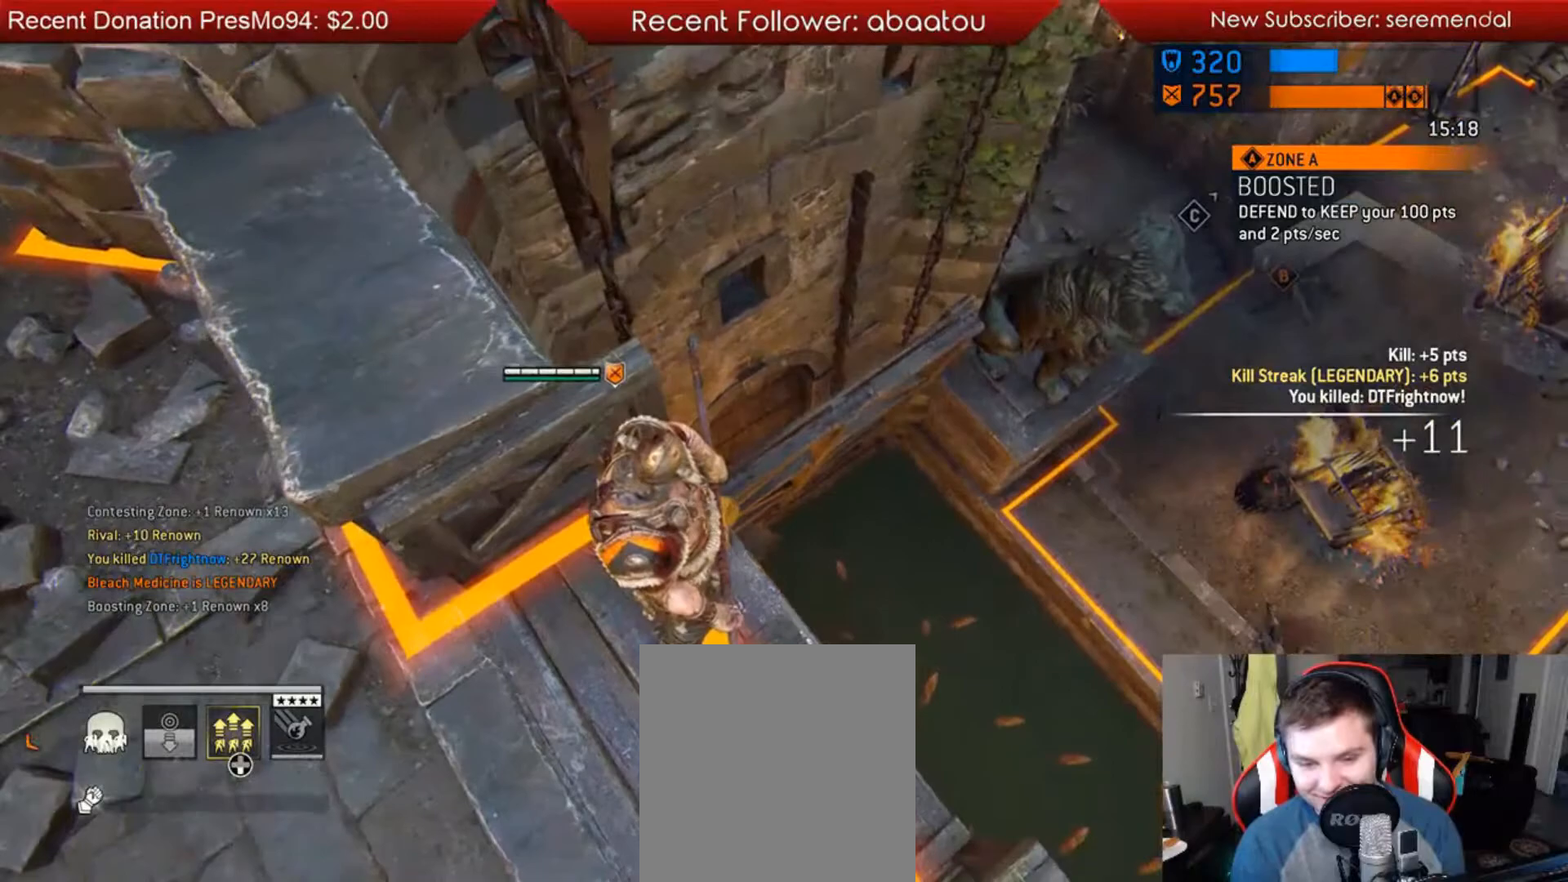
{"buttons": [], "left_stick": "center", "right_stick": "center", "events": []}
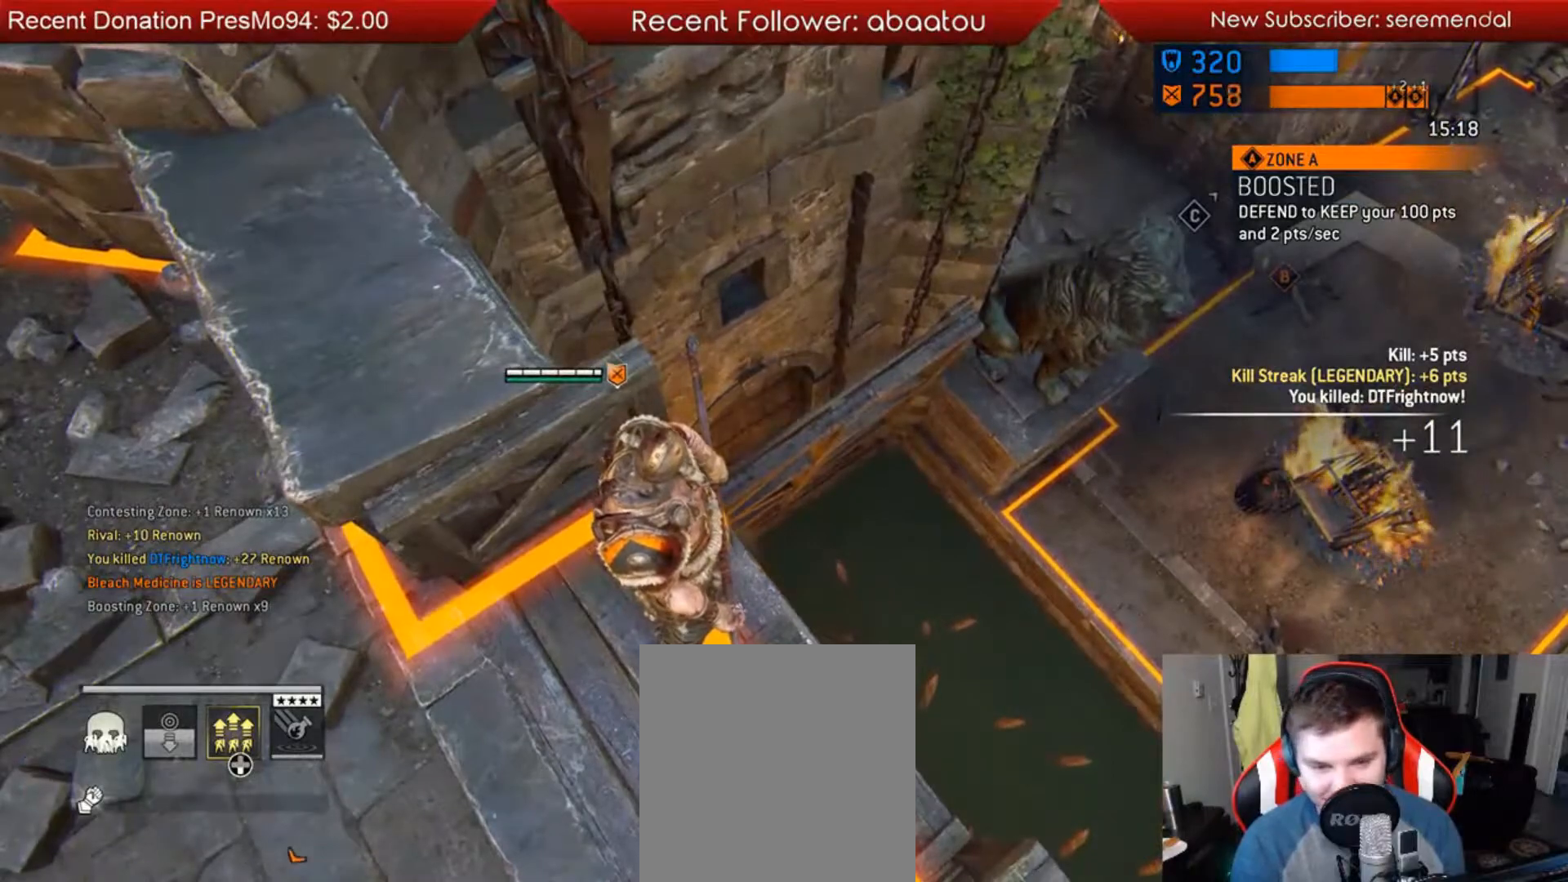
{"buttons": [], "left_stick": "down-left", "right_stick": "center", "events": [[450, "left_stick", "down-left"]]}
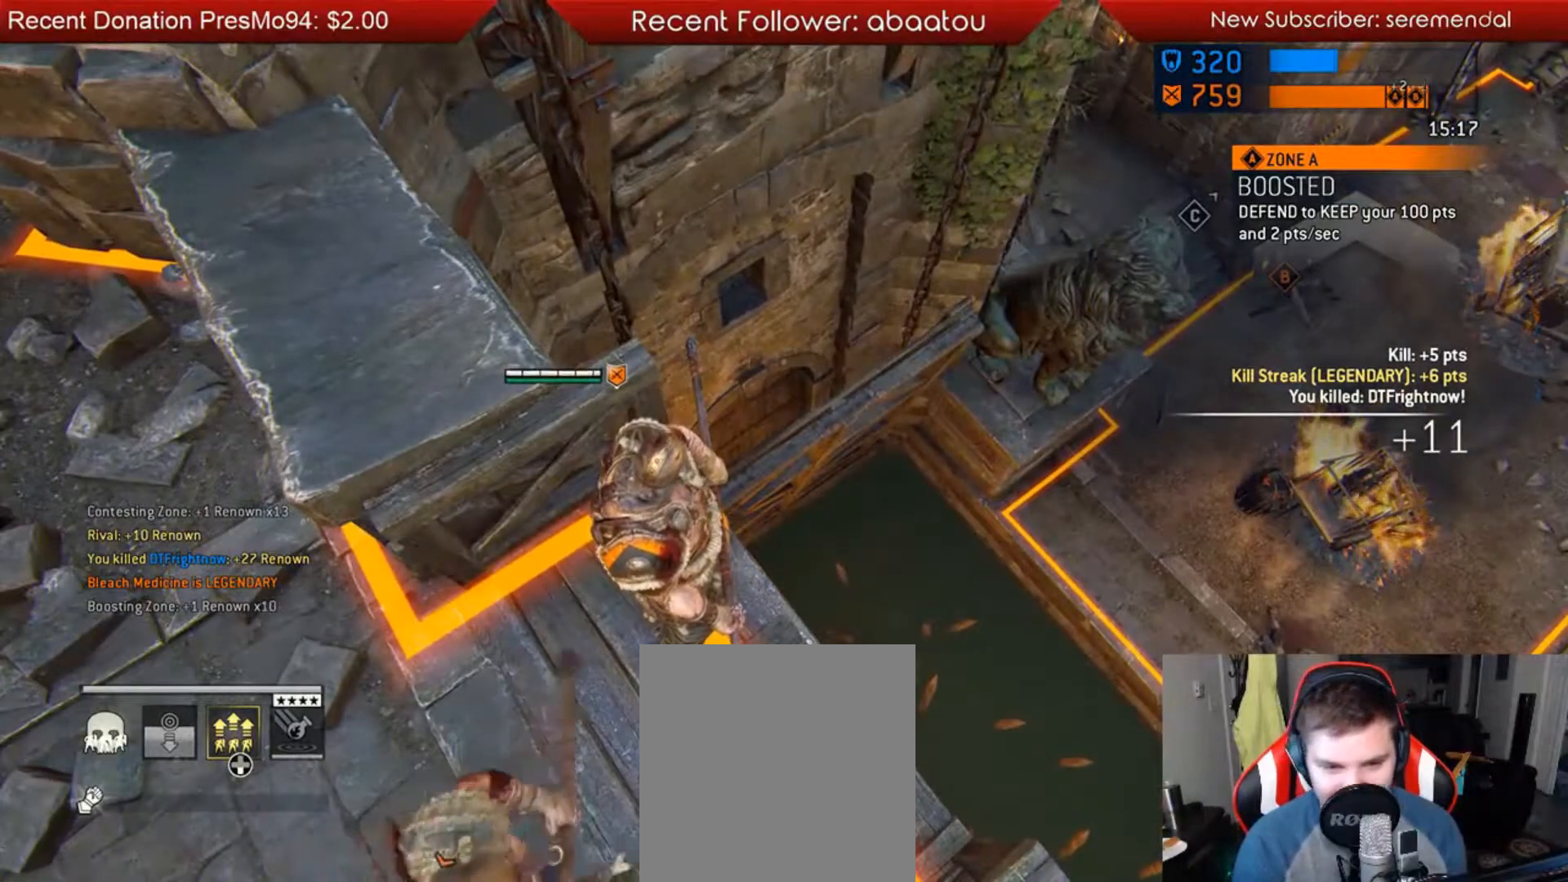
{"buttons": [], "left_stick": "down-left", "right_stick": "center", "events": []}
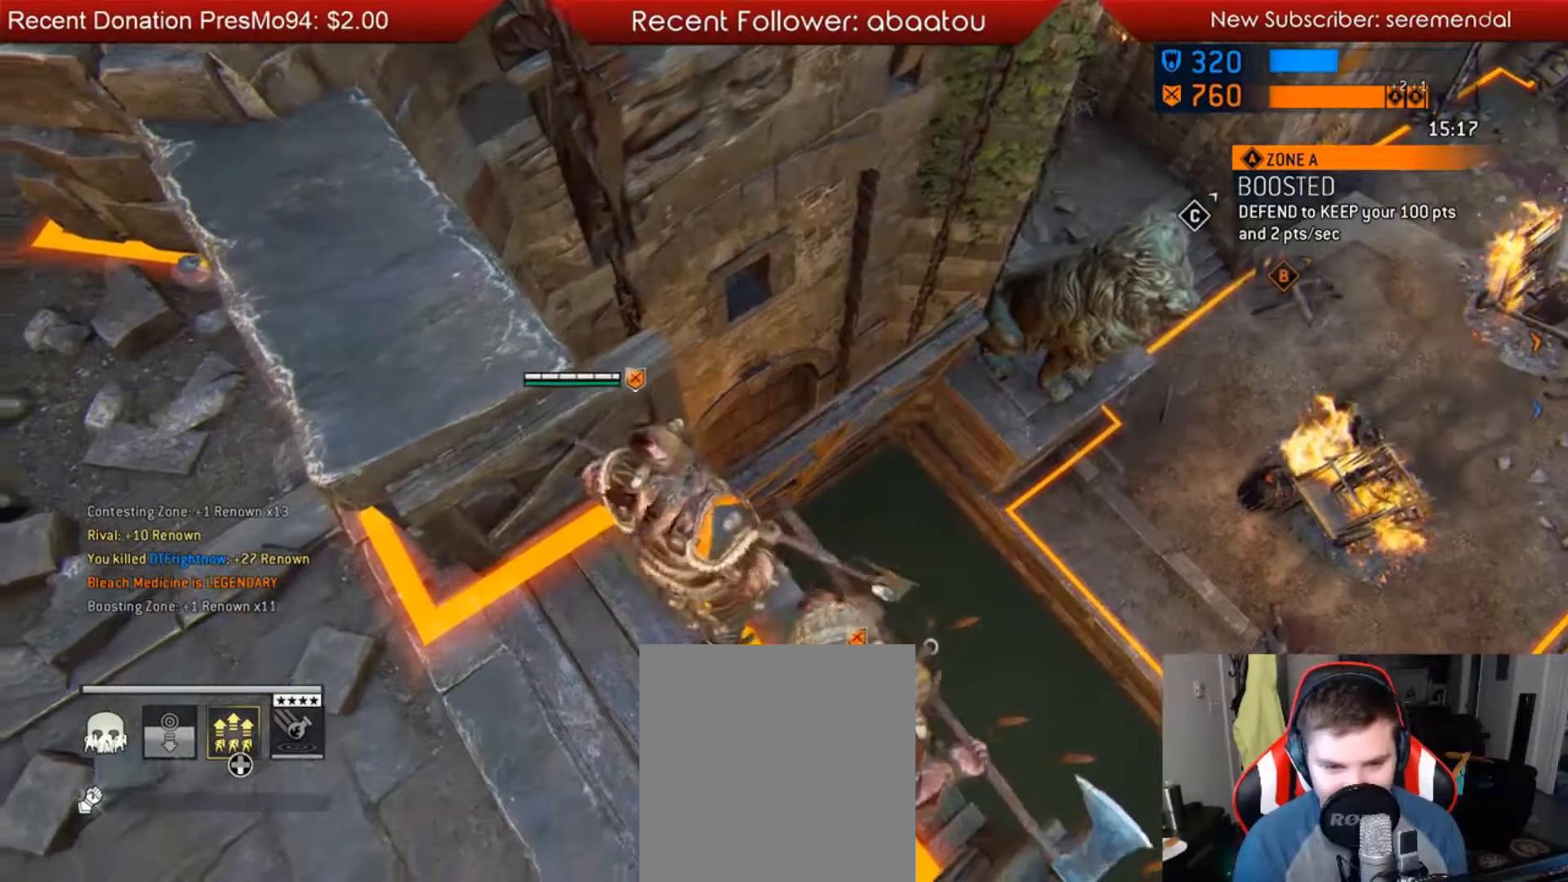
{"buttons": [], "left_stick": "down-left", "right_stick": "up-right", "events": [[167, "right_stick", "up-right"]]}
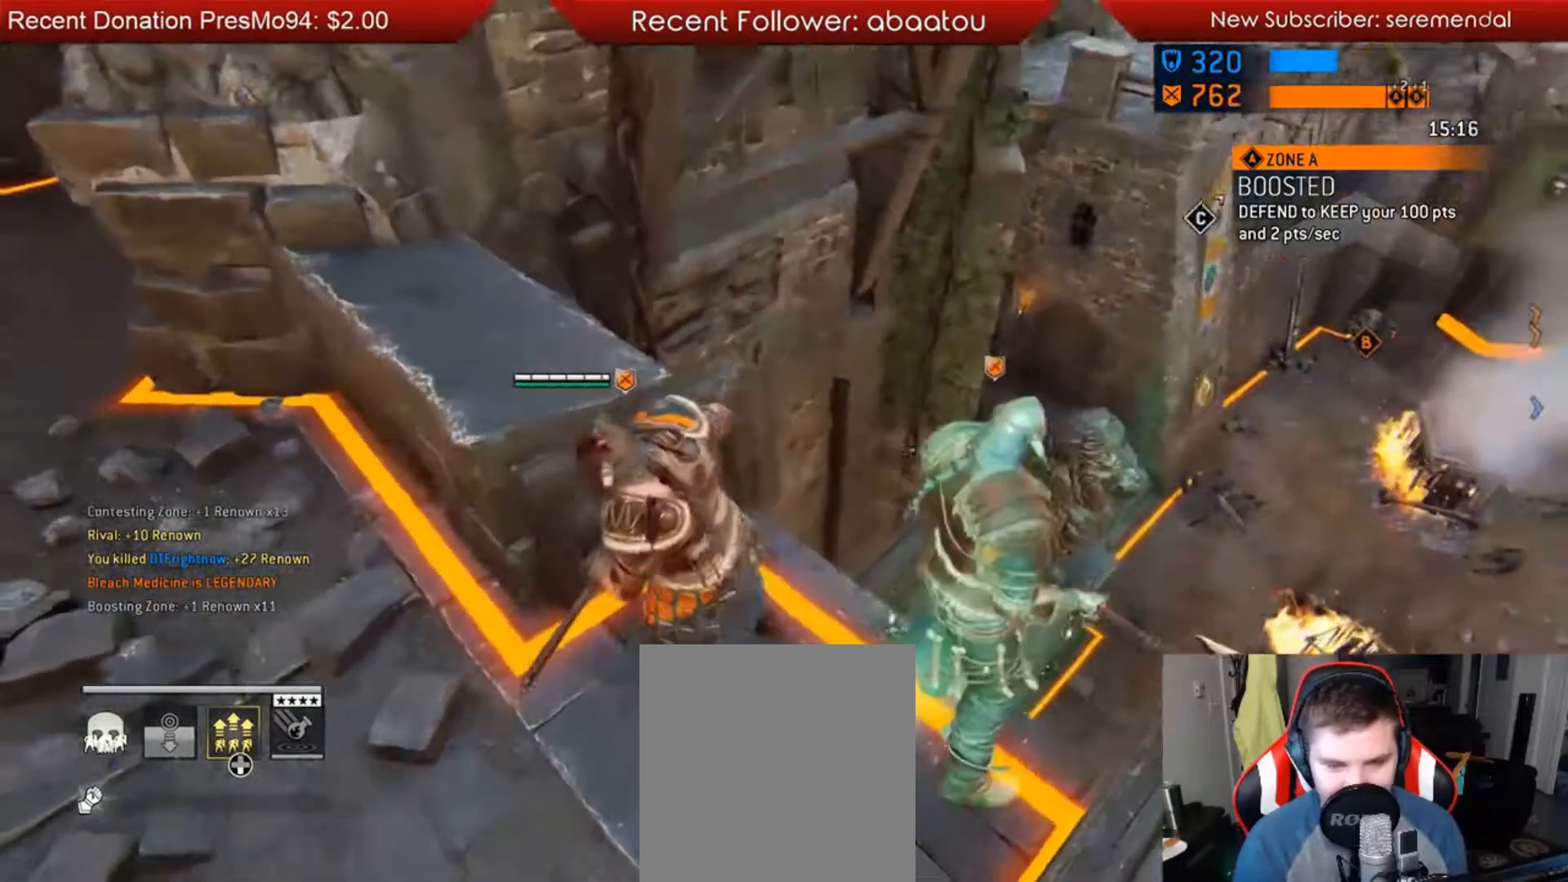
{"buttons": [], "left_stick": "down-left", "right_stick": "up-right"}
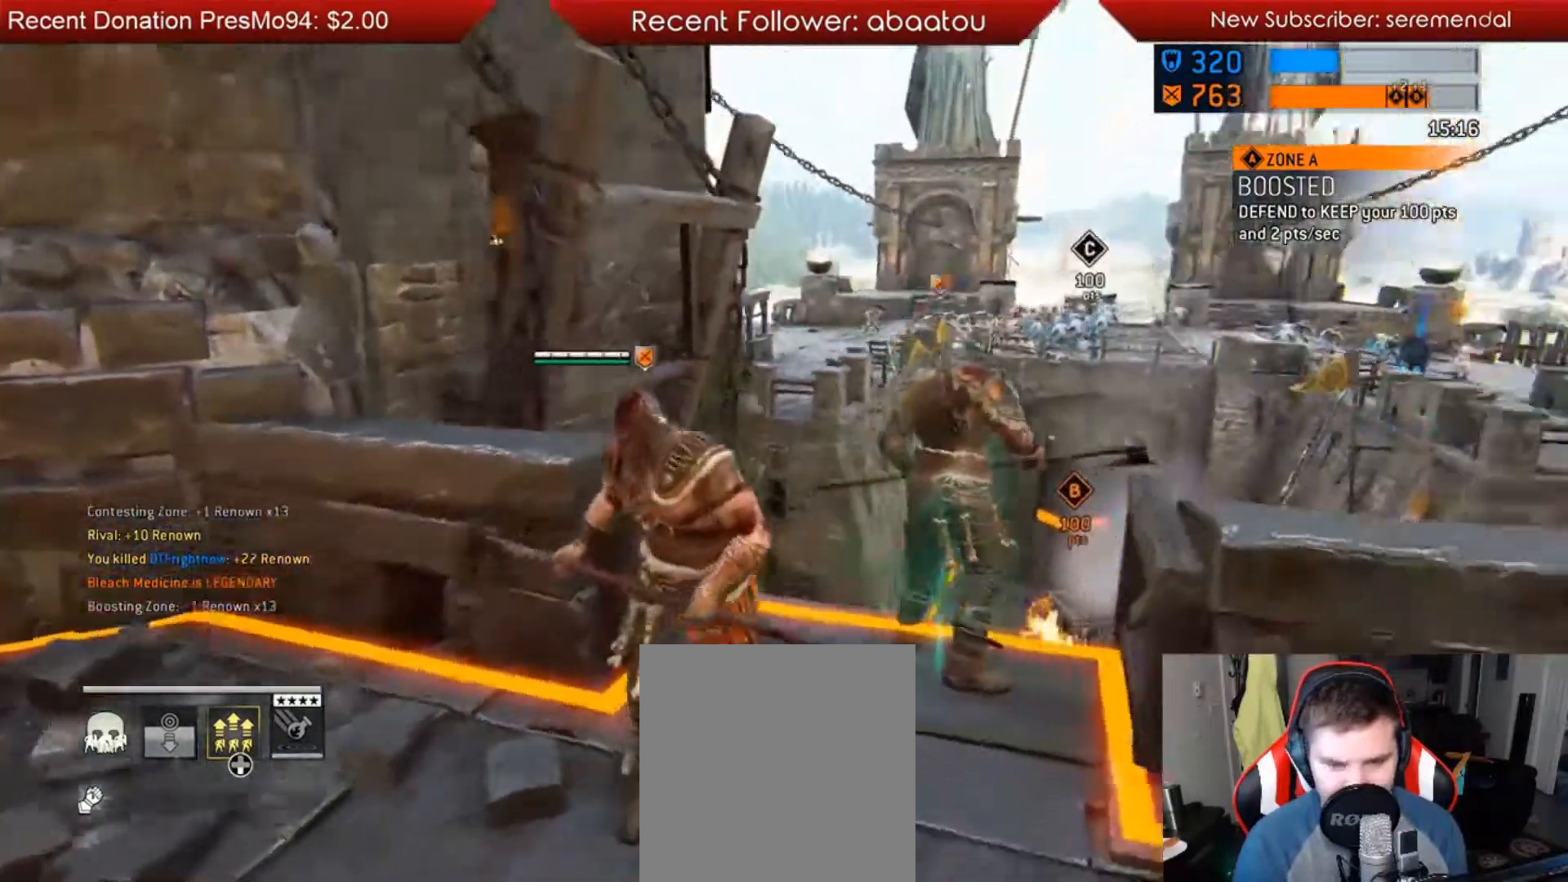
{"buttons": [], "left_stick": "down-left", "right_stick": "center", "events": [[50, "right_stick", "center"]]}
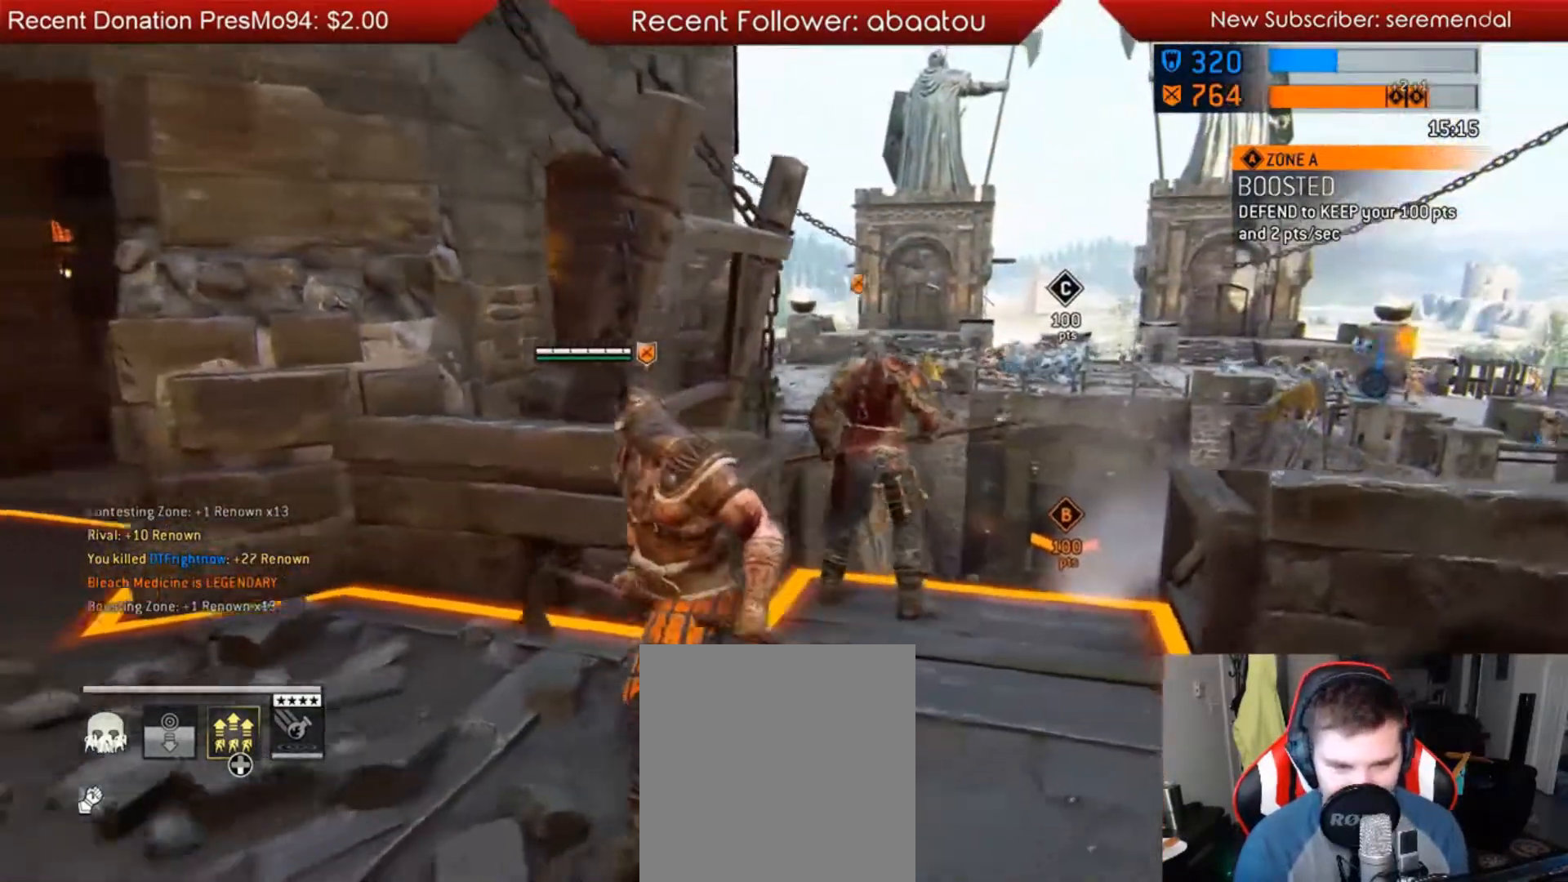
{"buttons": [], "left_stick": "left", "right_stick": "center", "events": [[367, "left_stick", "left"]]}
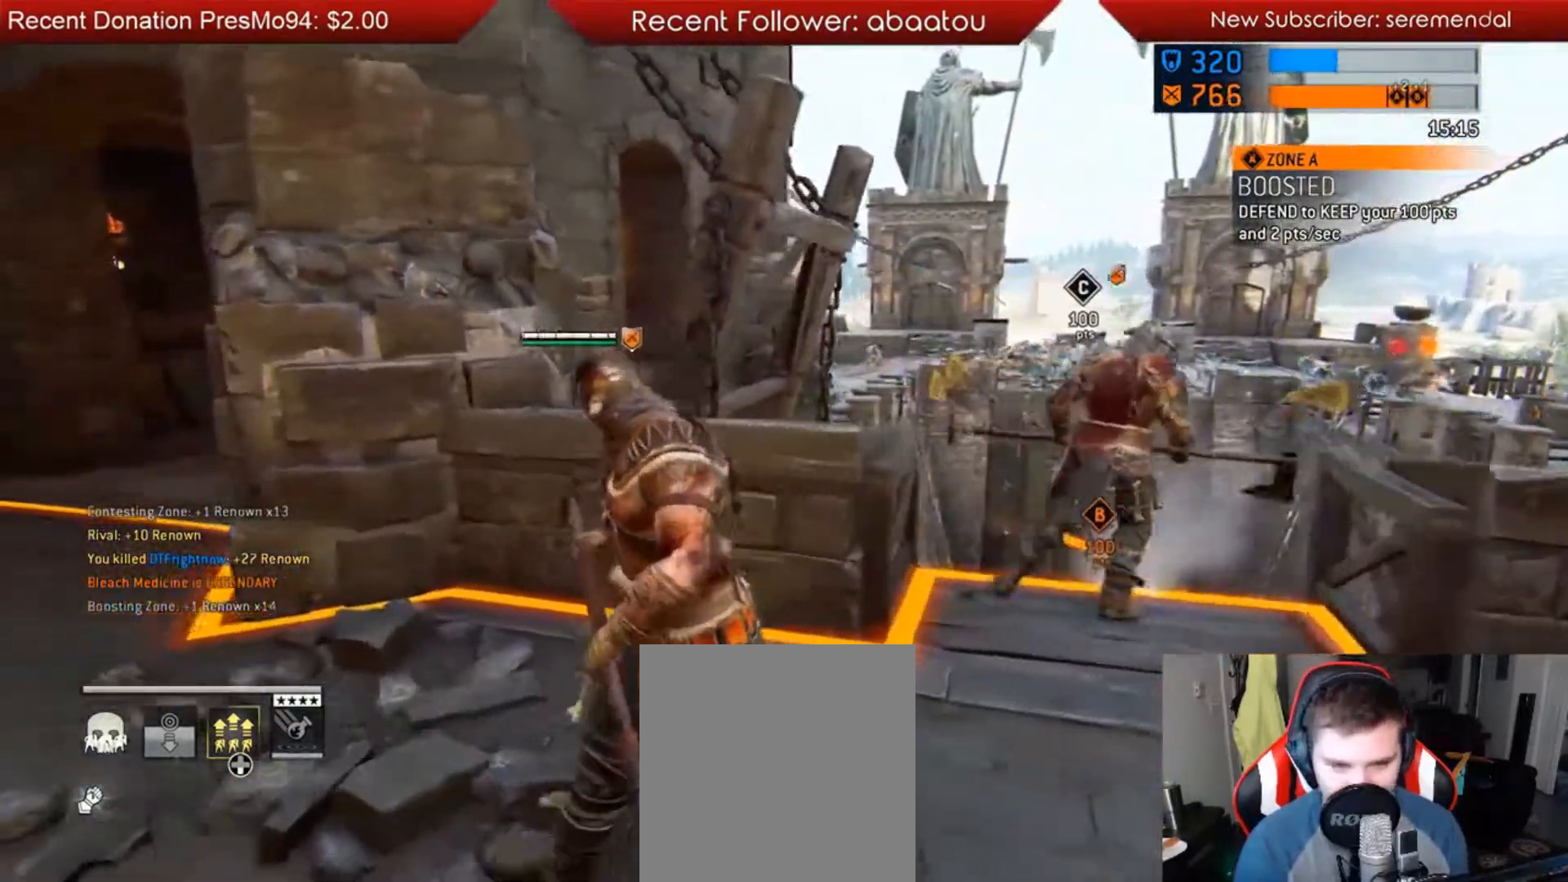
{"buttons": [], "left_stick": "left", "right_stick": "center", "events": []}
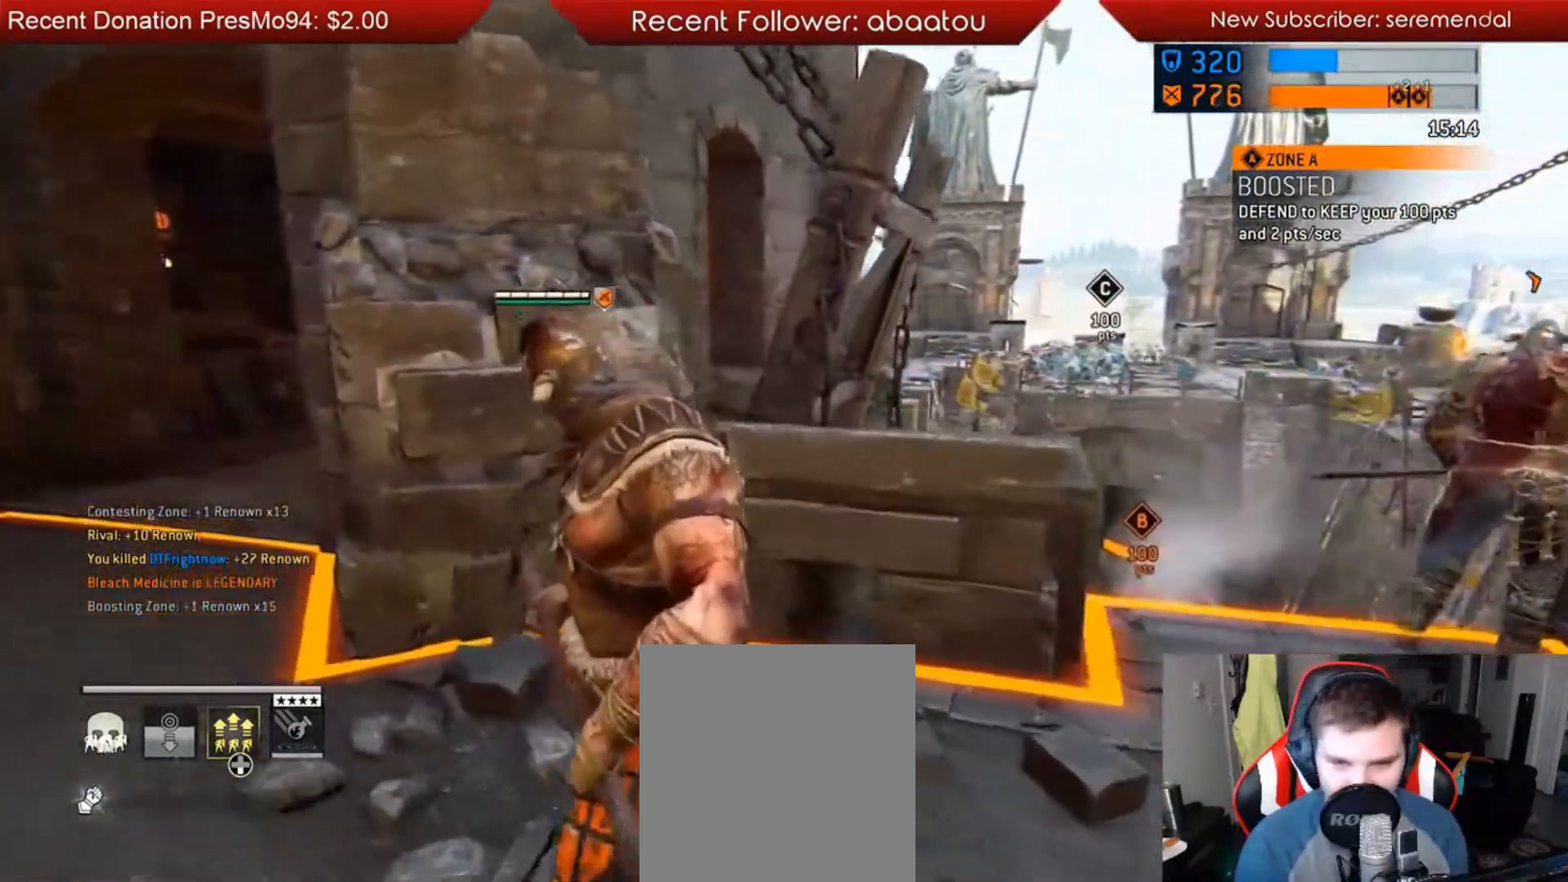
{"buttons": [], "left_stick": "left", "right_stick": "center", "events": []}
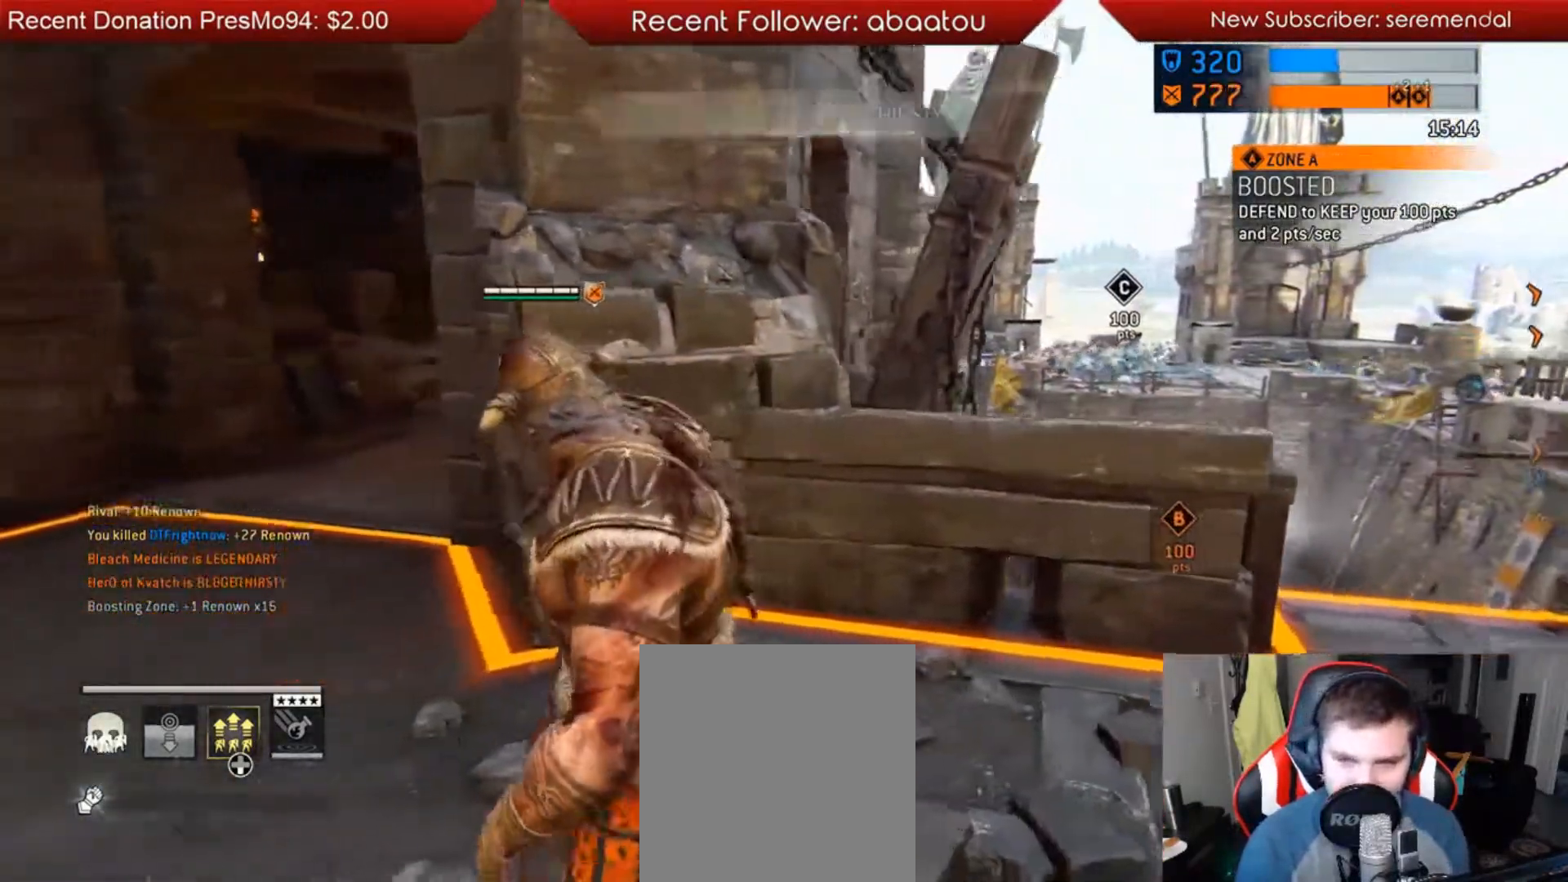
{"buttons": [], "left_stick": "left", "right_stick": "center", "events": []}
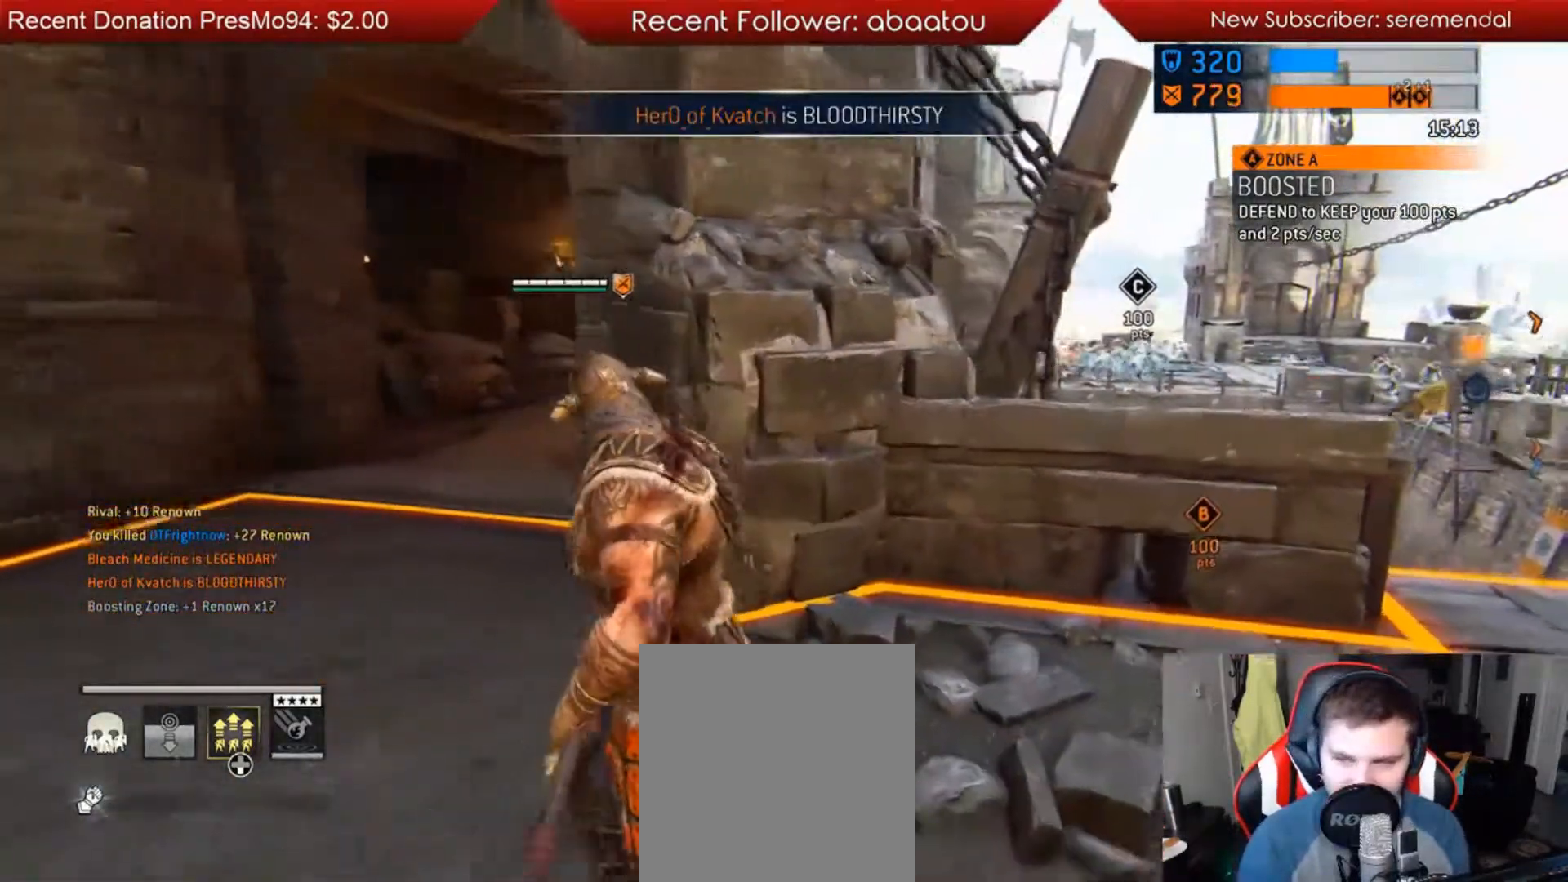
{"buttons": [], "left_stick": "left", "right_stick": "center", "events": []}
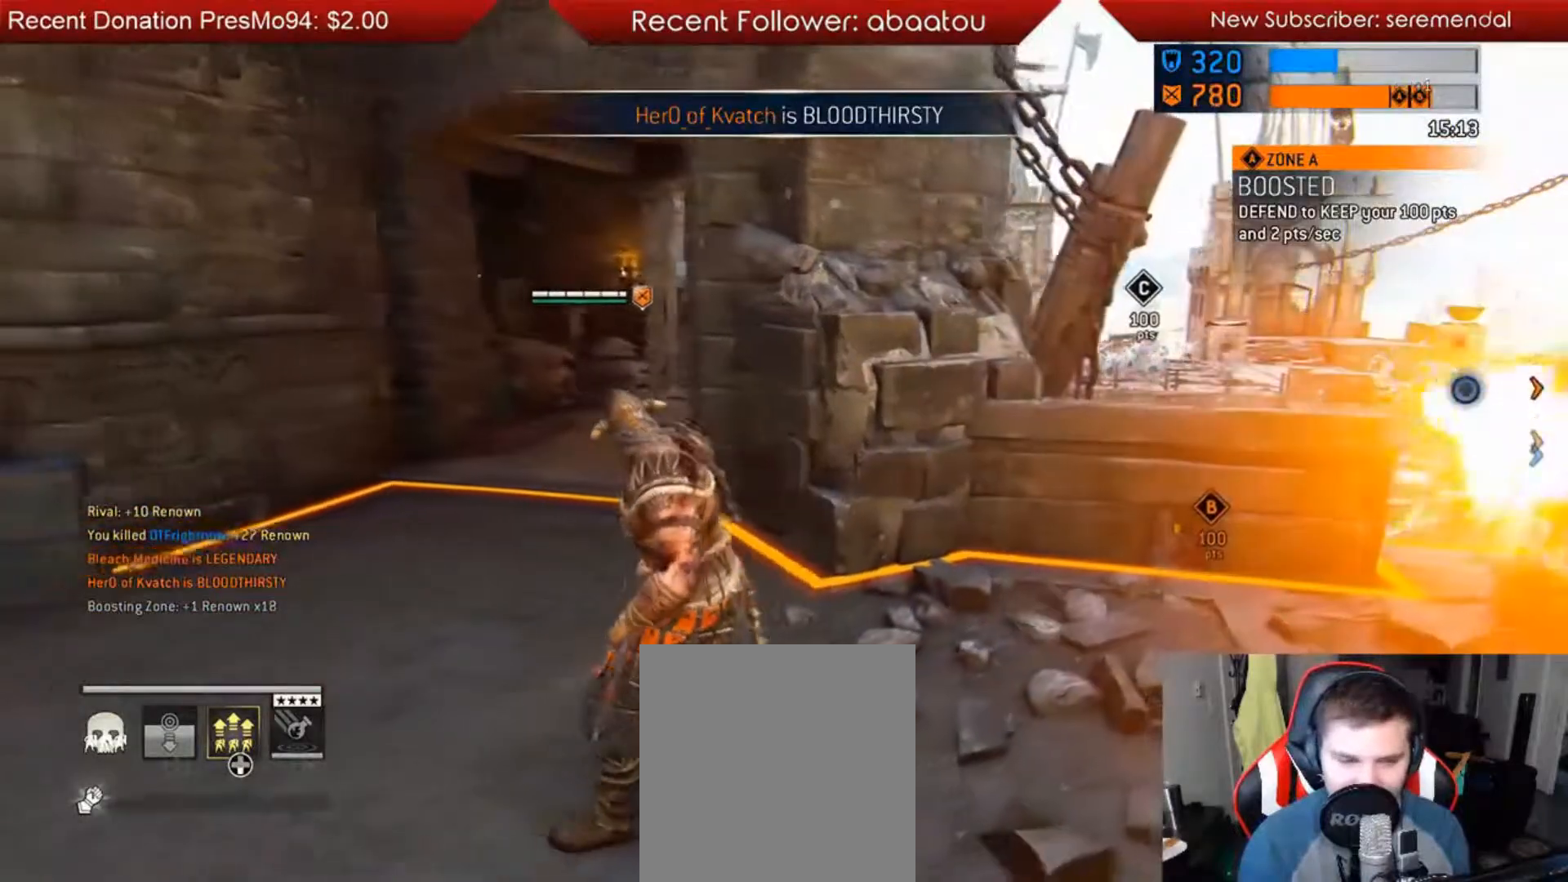
{"buttons": [], "left_stick": "left", "right_stick": "center", "events": []}
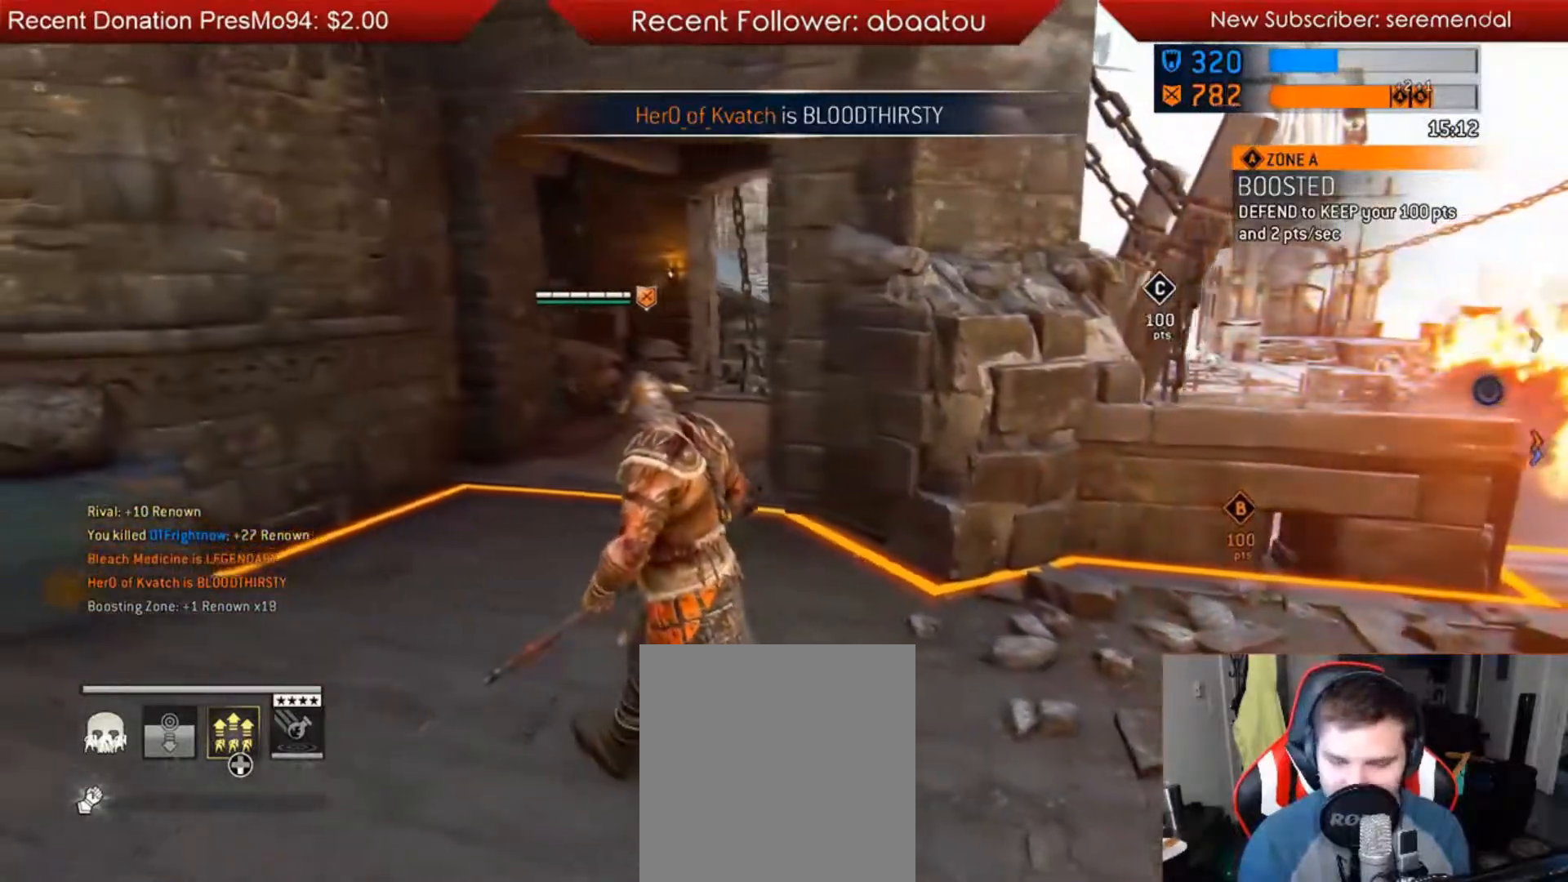
{"buttons": [], "left_stick": "up-left", "right_stick": "center", "events": [[33, "left_stick", "up-left"]]}
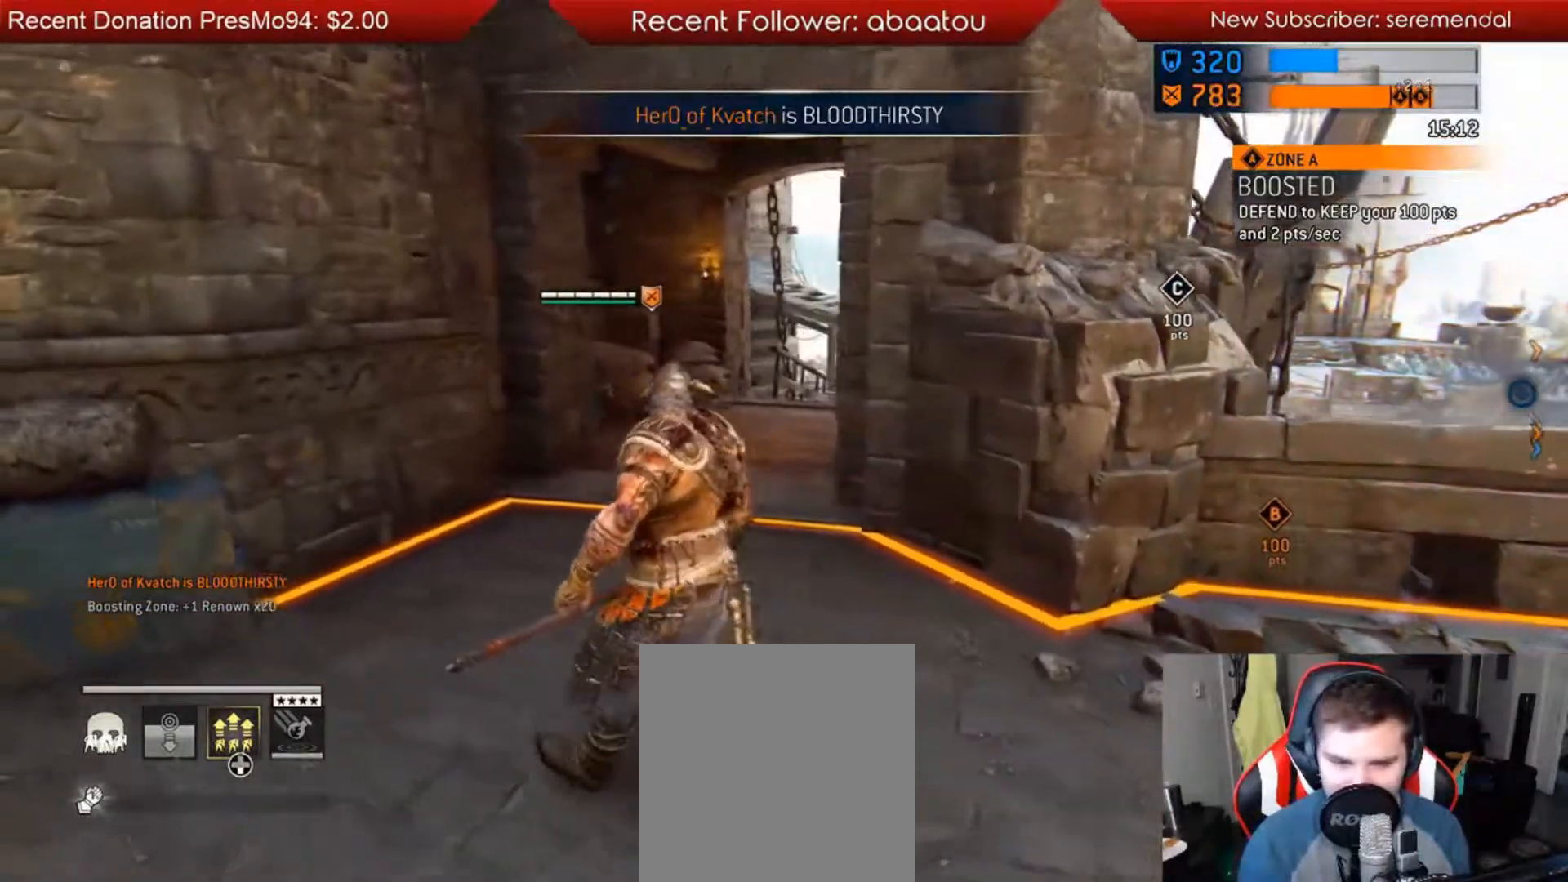
{"buttons": [], "left_stick": "up-left", "right_stick": "center", "events": []}
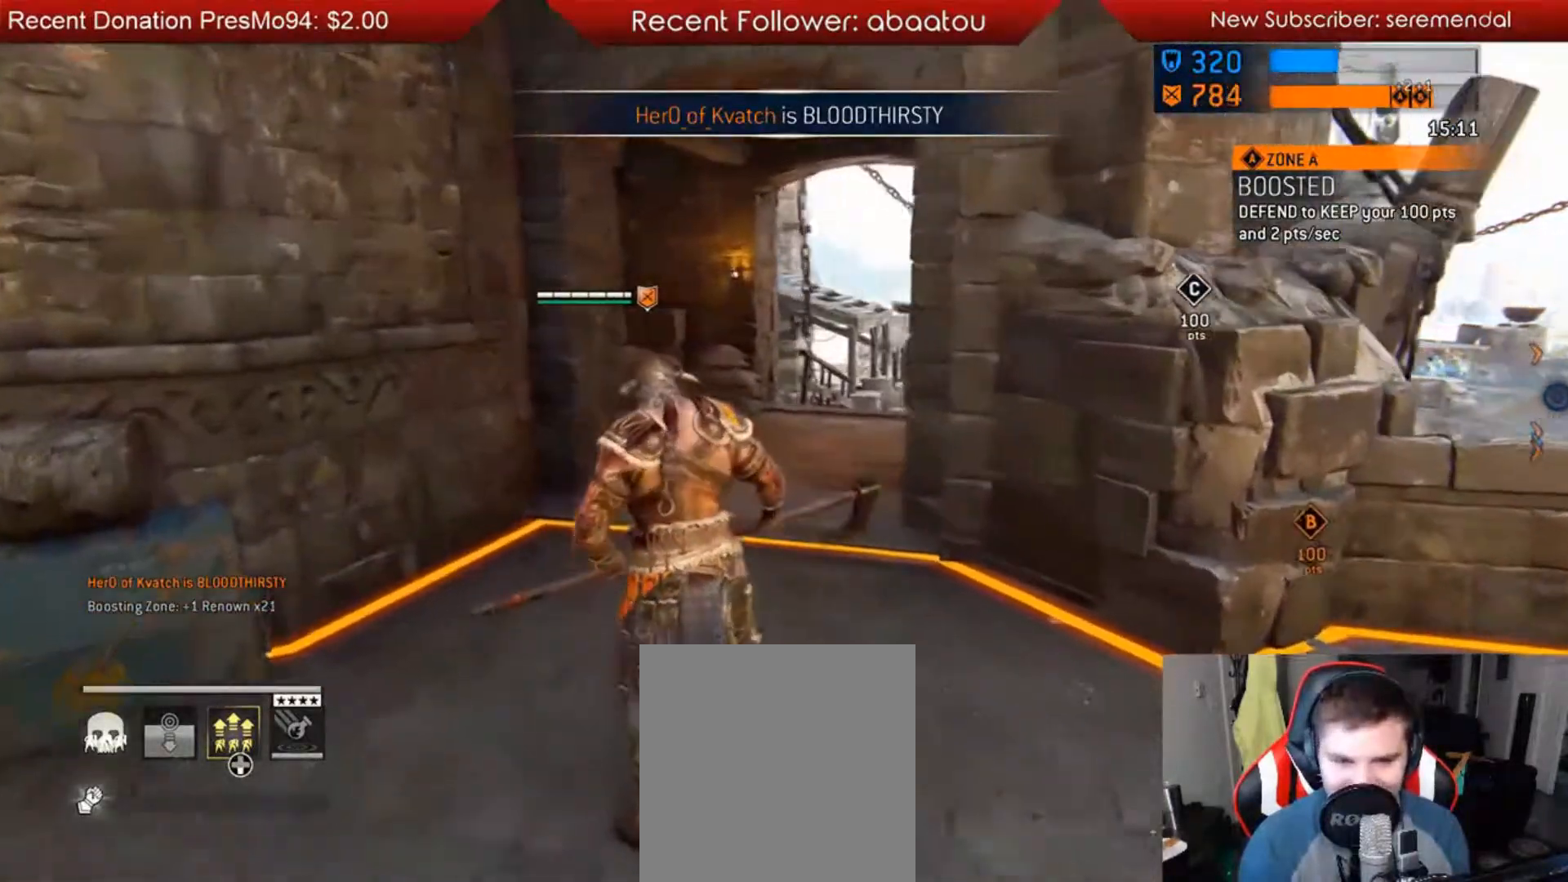
{"buttons": [], "left_stick": "up-left", "right_stick": "center", "events": [[117, "right_stick", "right"], [350, "right_stick", "center"]]}
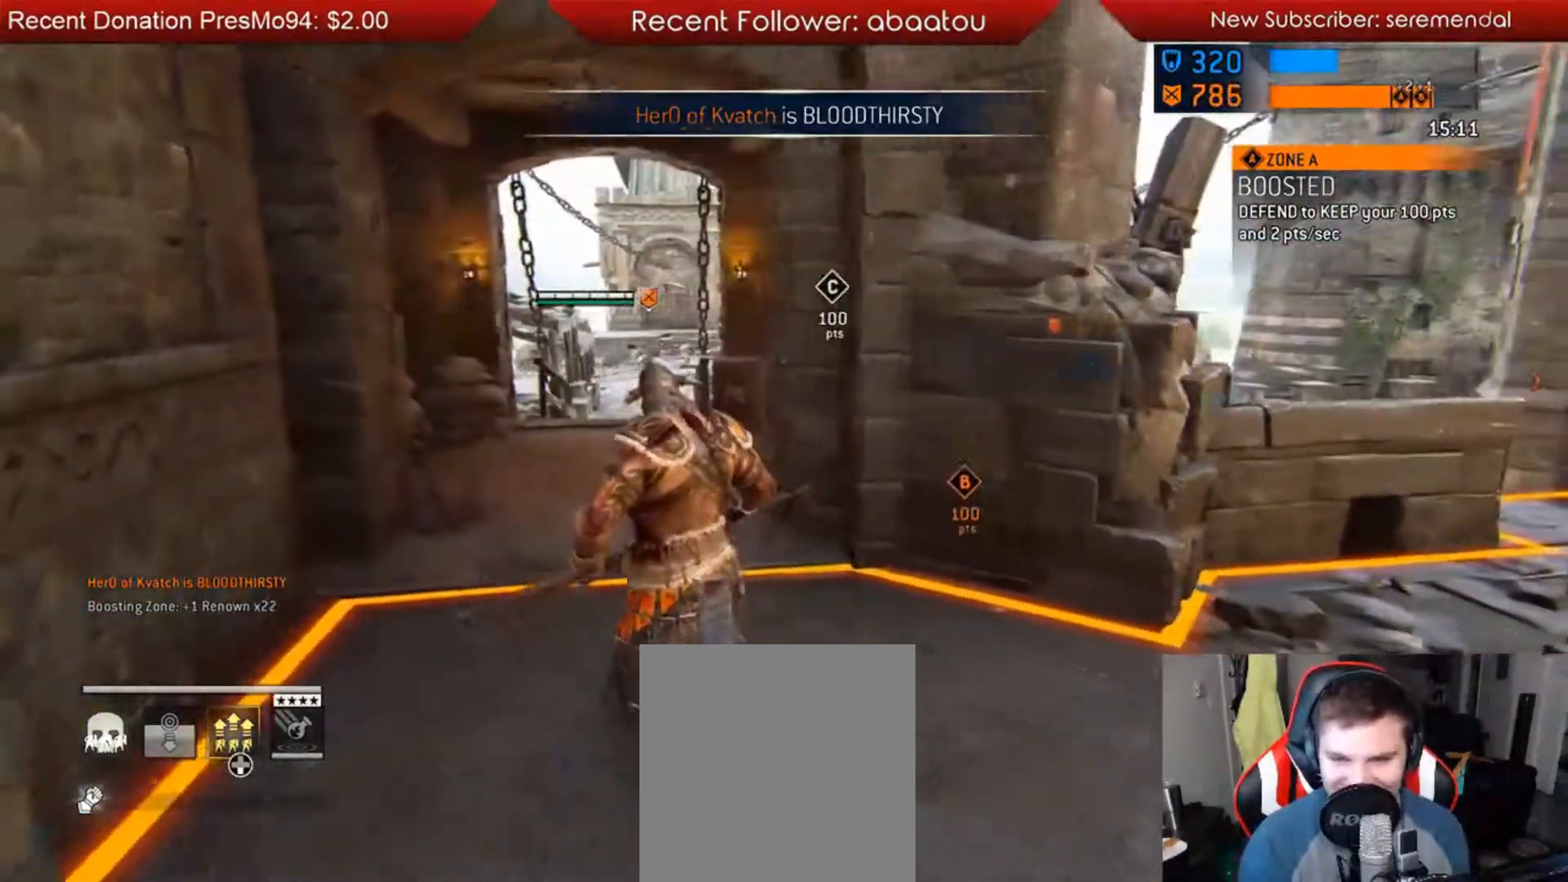
{"buttons": [], "left_stick": "up-left", "right_stick": "center"}
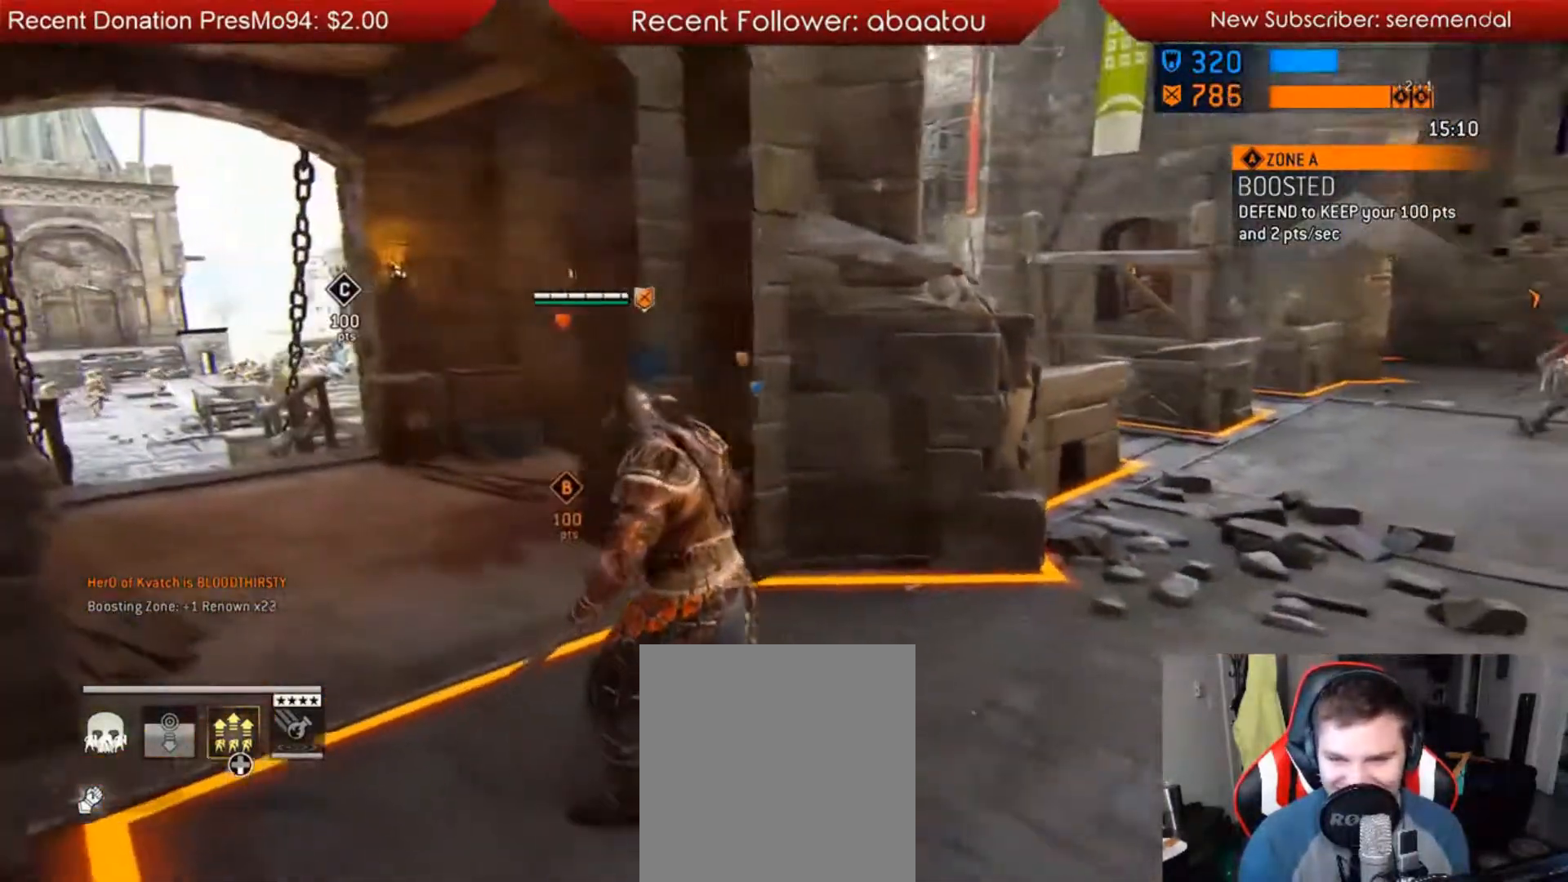
{"buttons": [], "left_stick": "up-left", "right_stick": "center"}
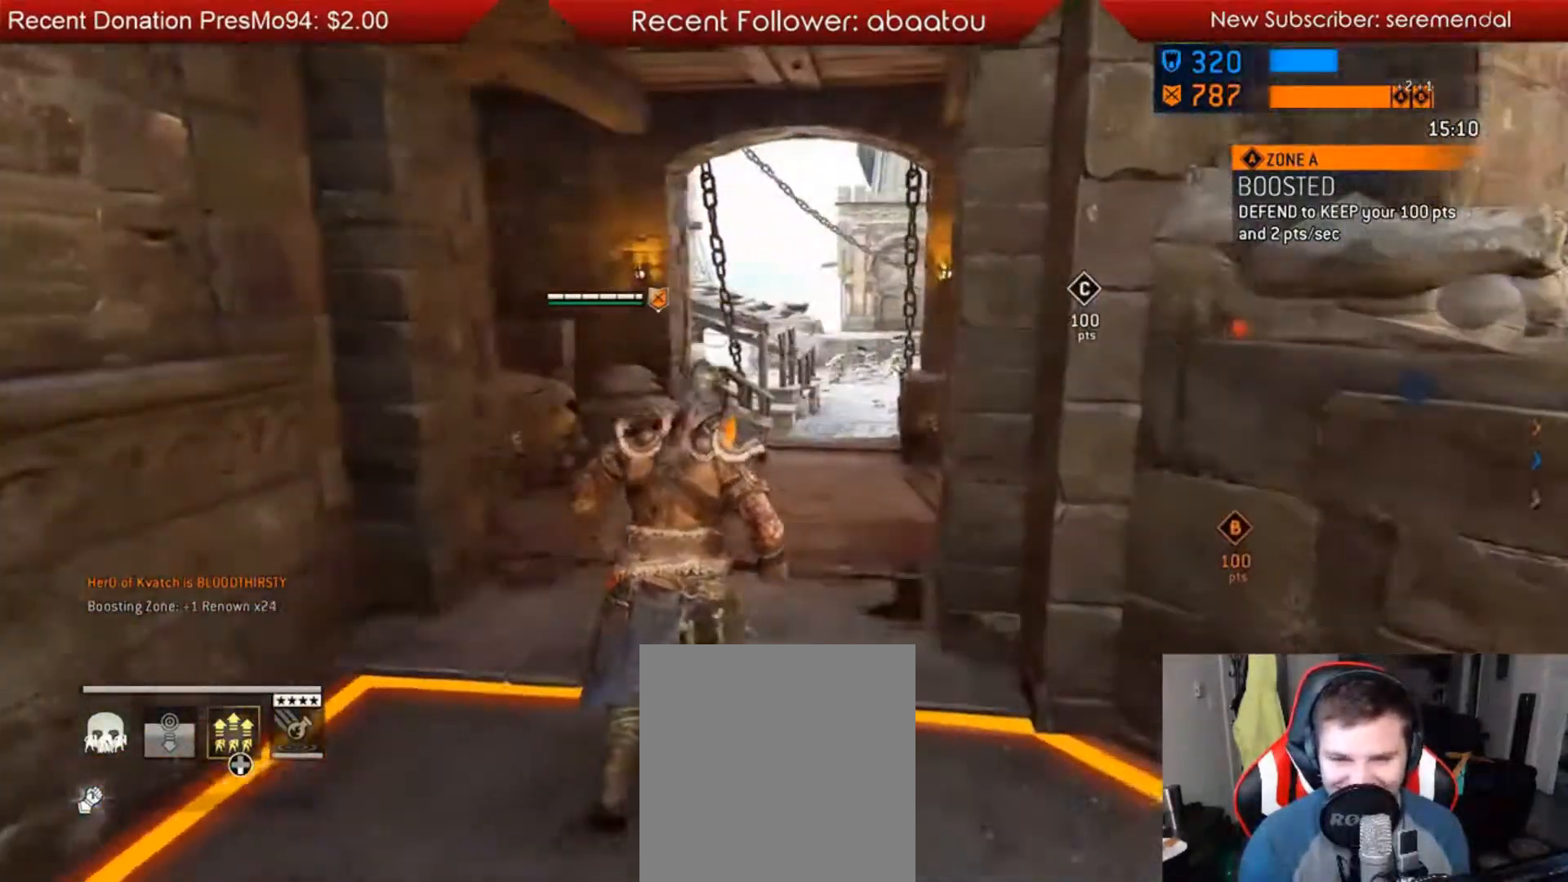
{"buttons": [], "left_stick": "up-left", "right_stick": "center", "events": []}
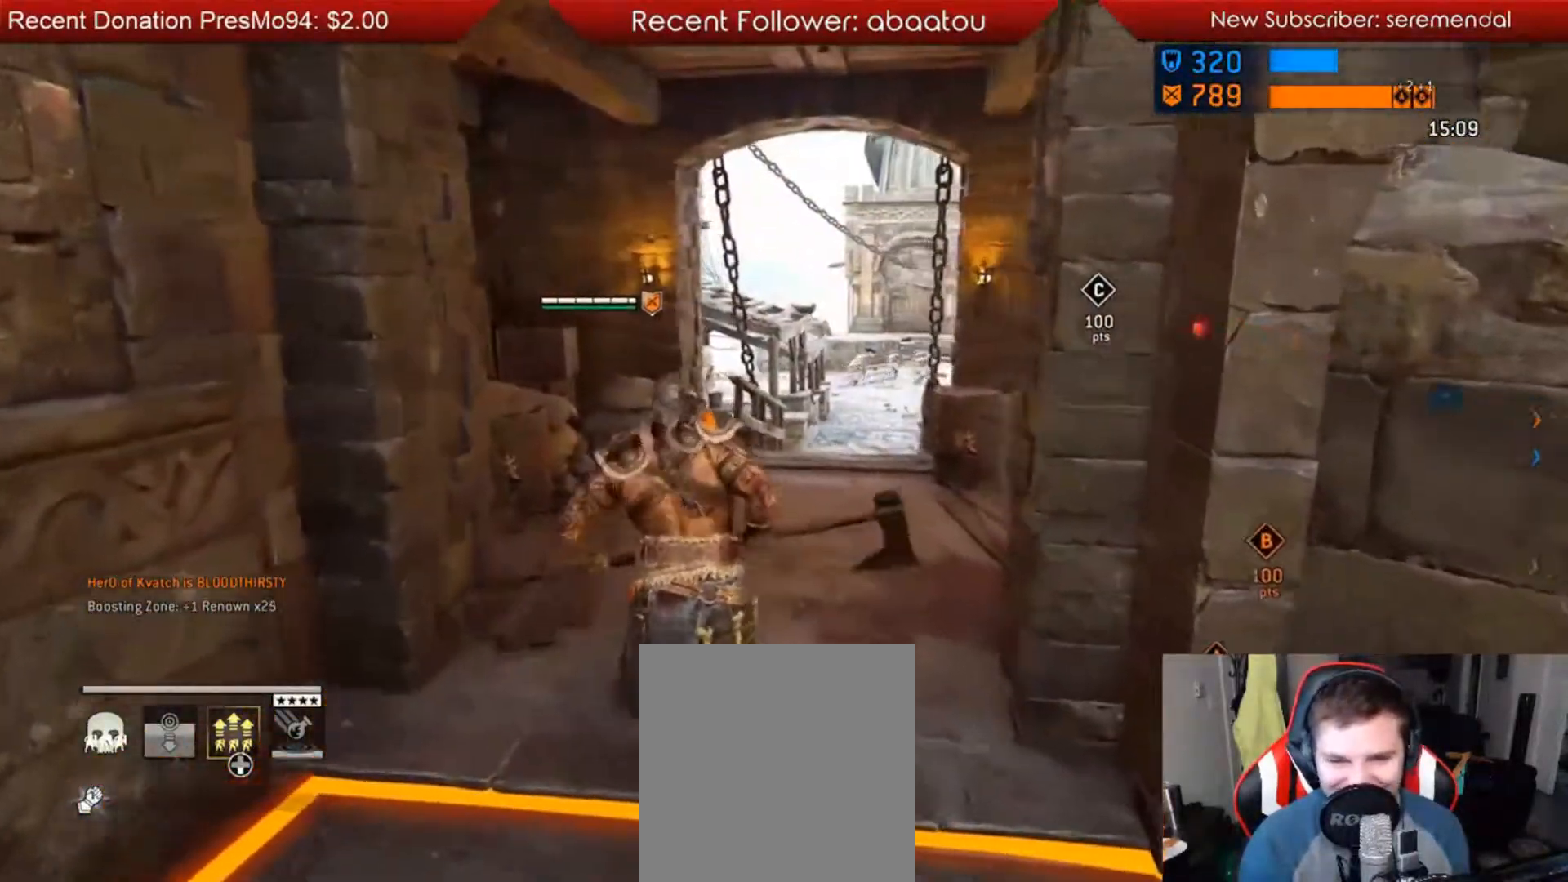
{"buttons": [], "left_stick": "up-left", "right_stick": "center", "events": [[133, "right_stick", "right"], [300, "right_stick", "center"]]}